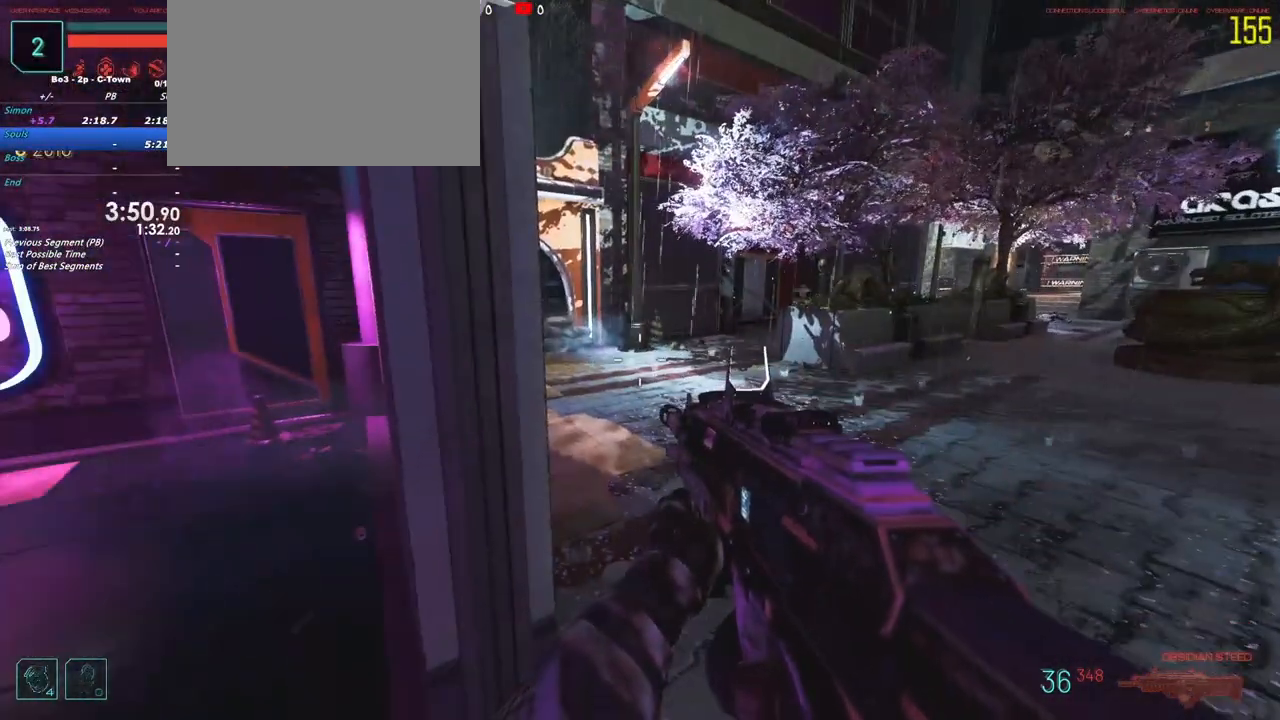
Gameplay with keyboard and mouse; each line is a JSON object with the keys held at the frame after it. "events" lists presses ("down") and releases ("up") of "1", "2", "3", "4", "5", "a", "alt", "c", "caps_lock", "ctrl", "d", "e", "f", "g", "q", "r", "s", "shift", "t", "tab", "v", "w", "x" and "z" between this image and that frame as [ms after this image, input, new state], when the widget could be followed in between. No other keys are recorded. Mouse buttons are not recorded. Not read: mouse_move.
{"keys": ["a", "shift", "w"], "events": [[150, "a", "down"], [300, "shift", "down"], [333, "w", "down"]]}
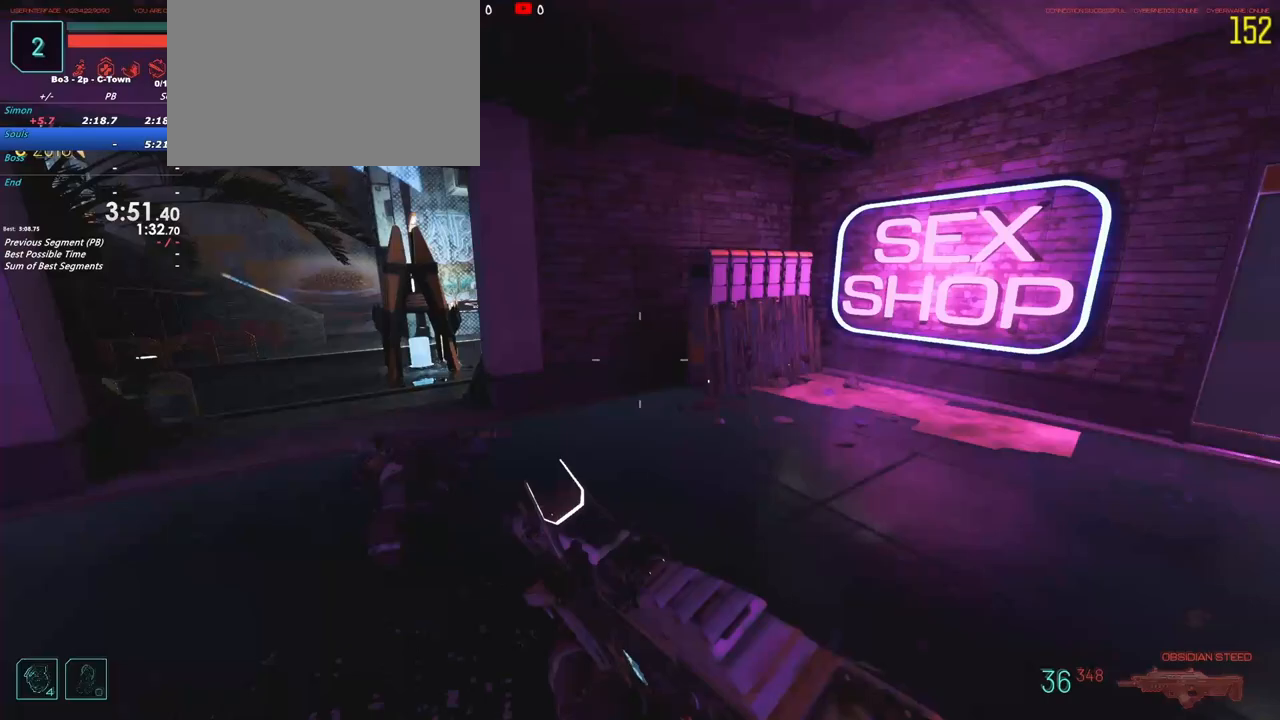
{"keys": ["w"], "events": [[267, "a", "up"], [450, "shift", "up"]]}
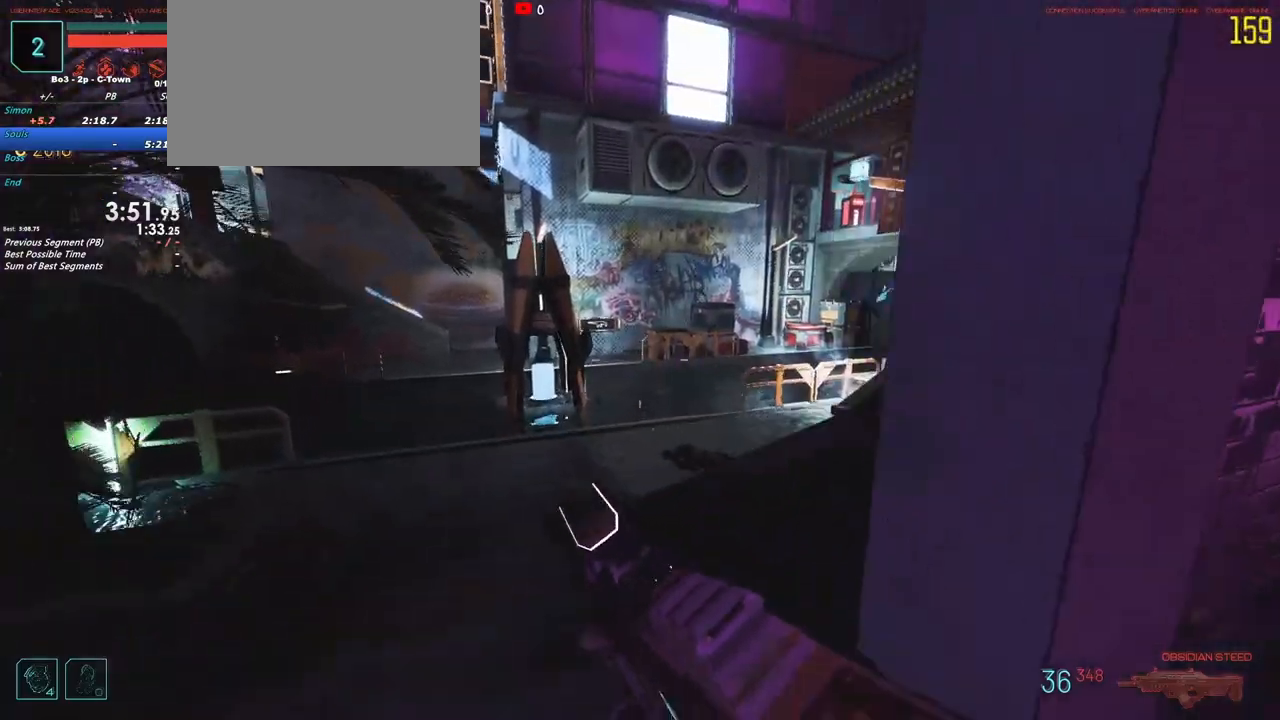
{"keys": [], "events": [[83, "w", "up"]]}
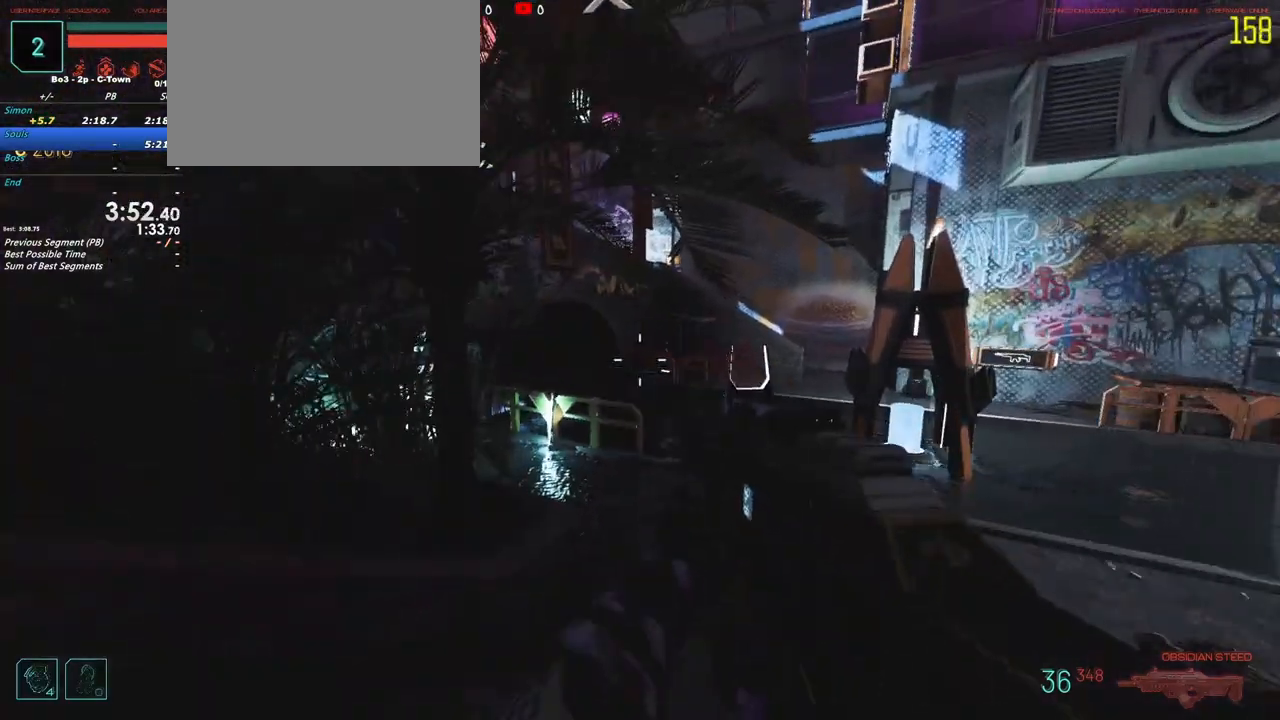
{"keys": [], "events": [[100, "w", "down"], [250, "w", "up"]]}
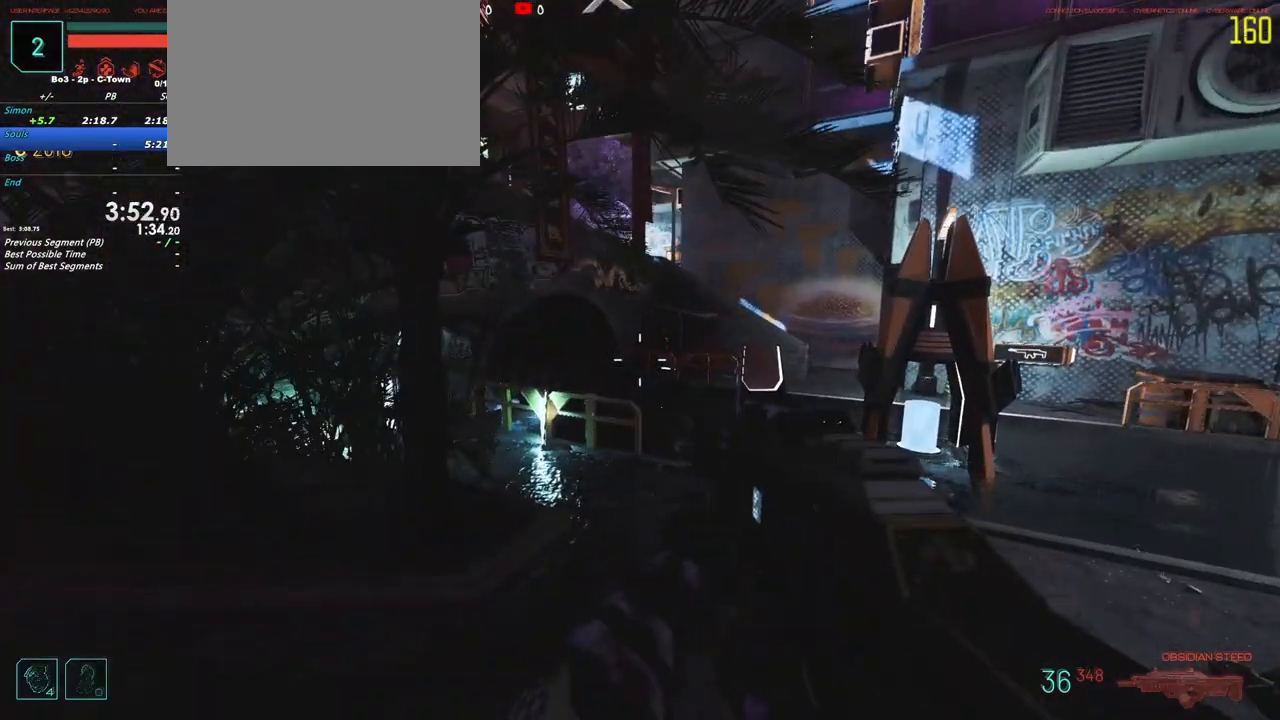
{"keys": ["a"], "events": [[167, "d", "down"], [317, "d", "up"], [400, "a", "down"]]}
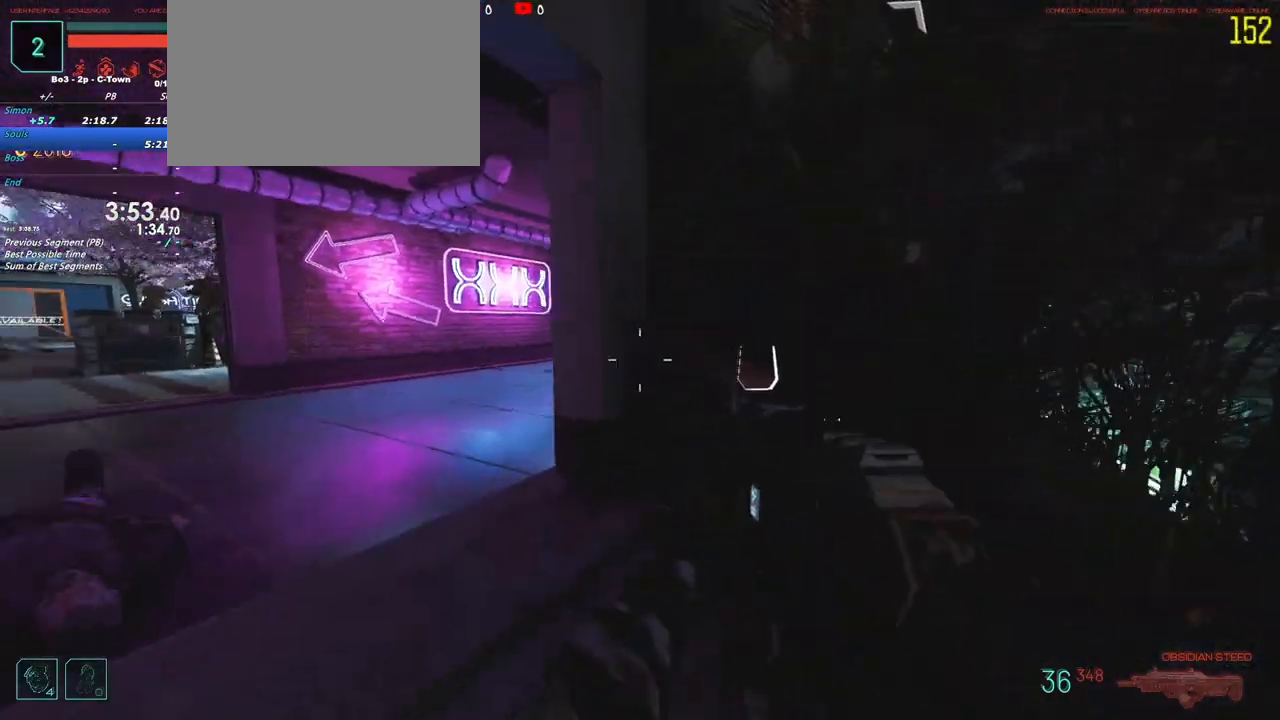
{"keys": [], "events": [[133, "a", "up"]]}
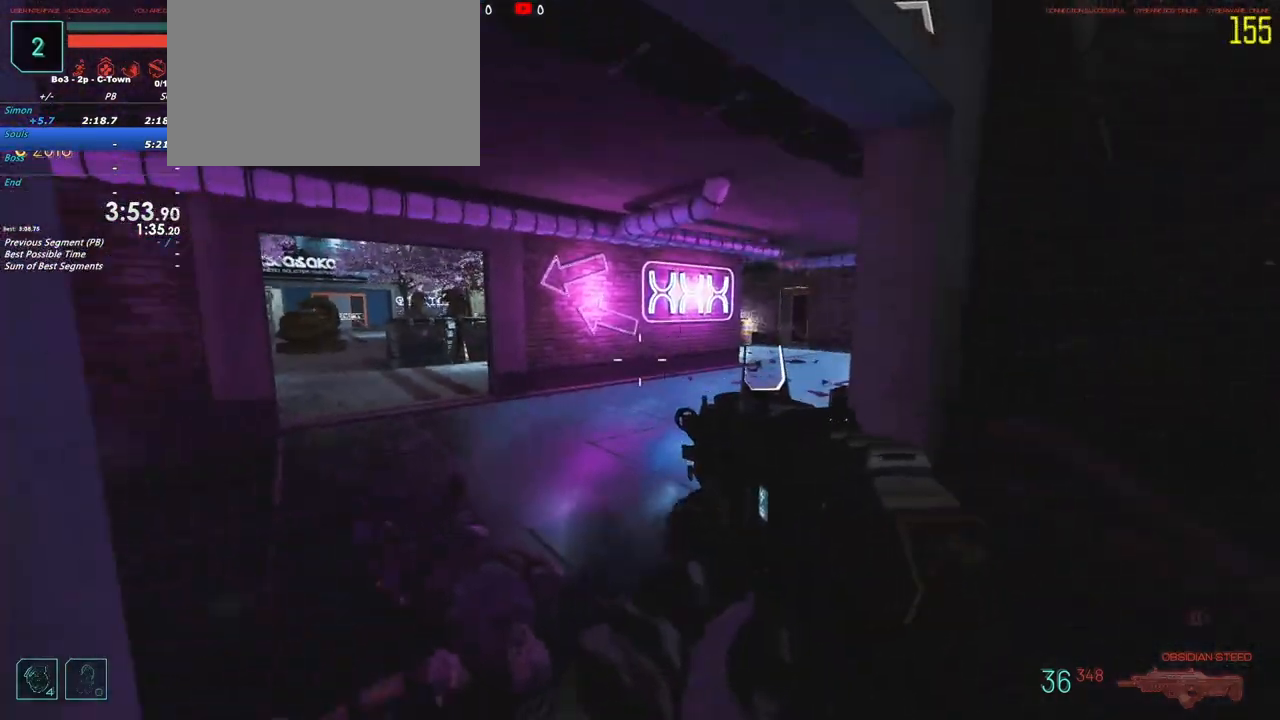
{"keys": ["a", "shift", "w"], "events": [[67, "a", "down"], [150, "shift", "down"], [150, "w", "down"]]}
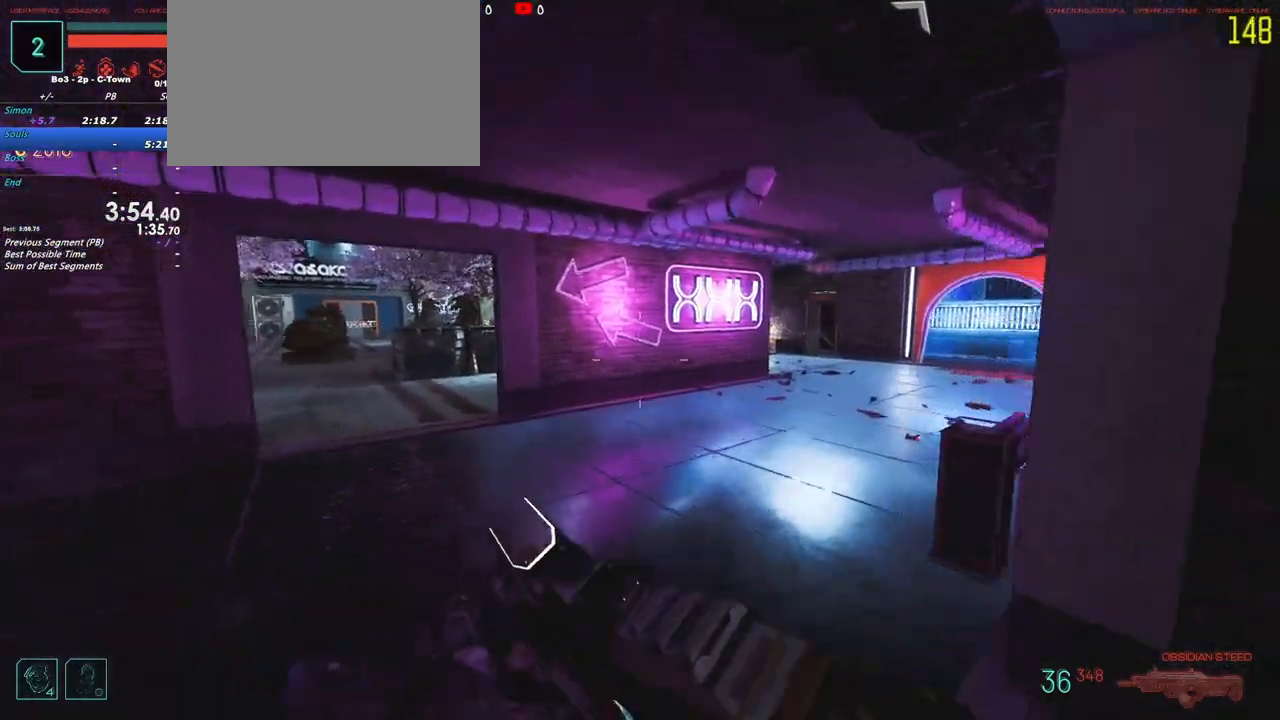
{"keys": ["a", "w"], "events": [[67, "a", "up"], [267, "shift", "up"], [450, "a", "down"]]}
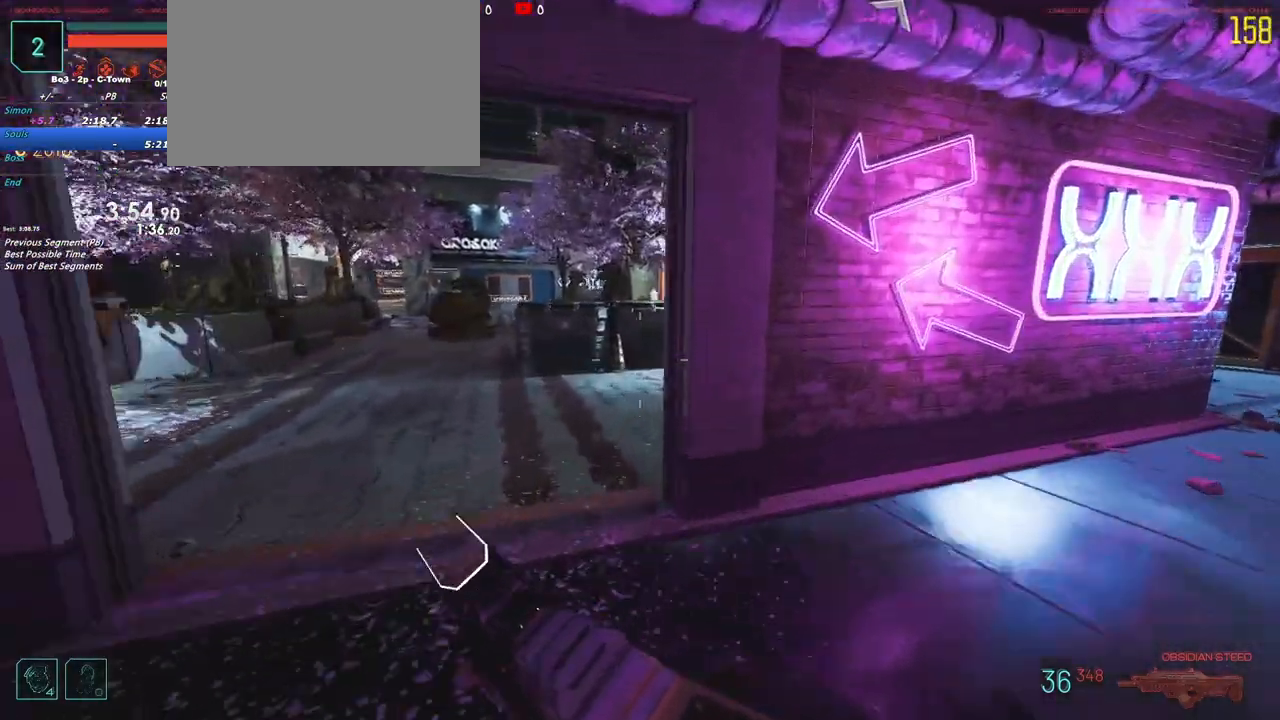
{"keys": [], "events": [[83, "w", "up"], [233, "a", "up"]]}
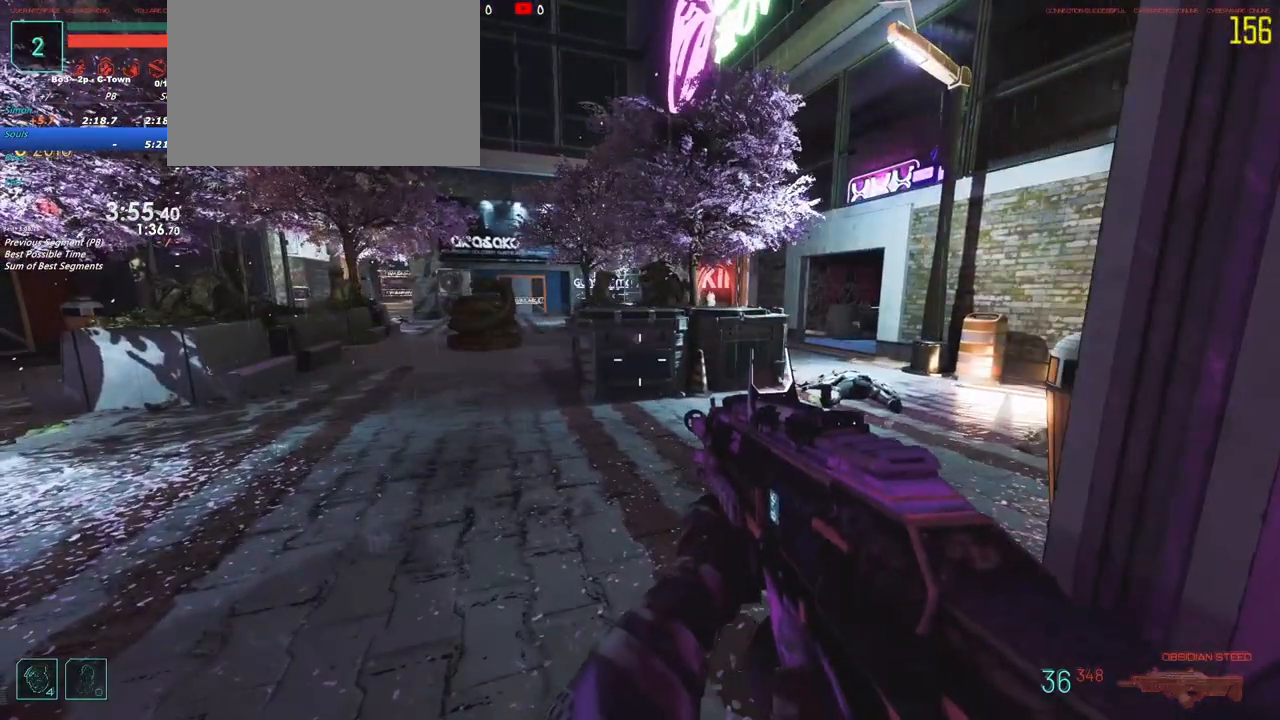
{"keys": ["d"], "events": [[300, "d", "down"]]}
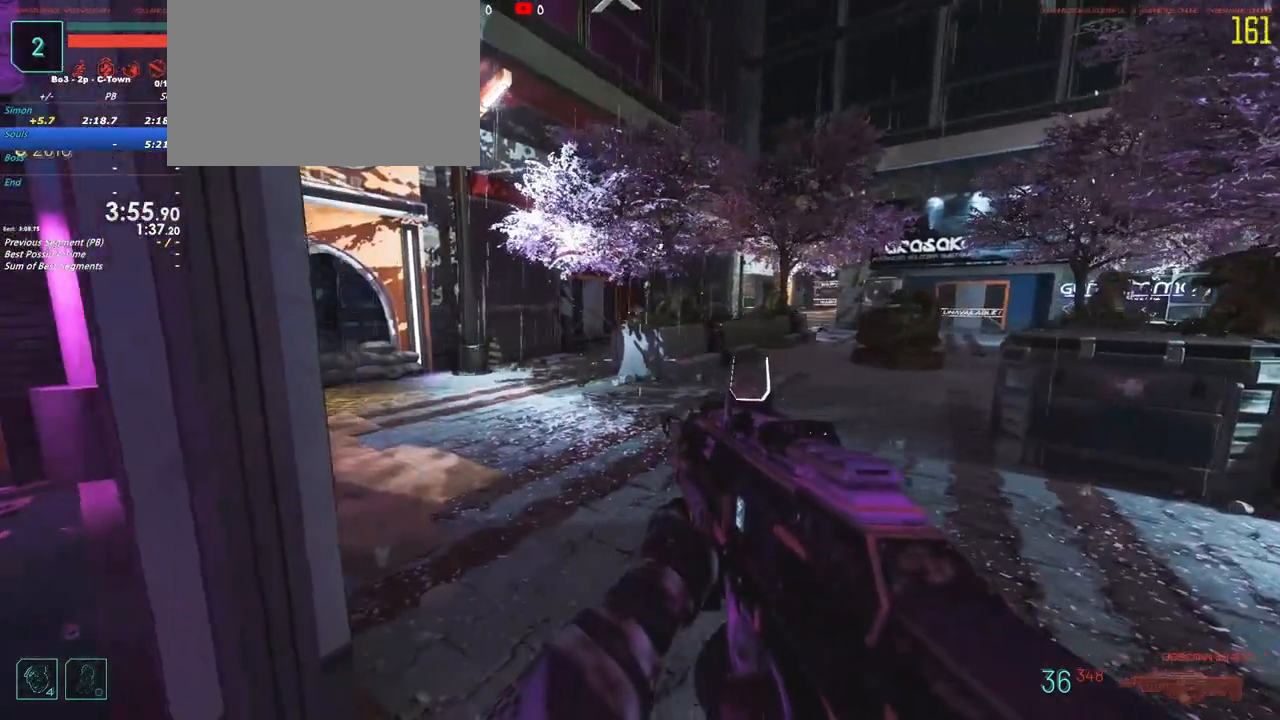
{"keys": ["a"], "events": [[33, "d", "up"], [217, "a", "down"]]}